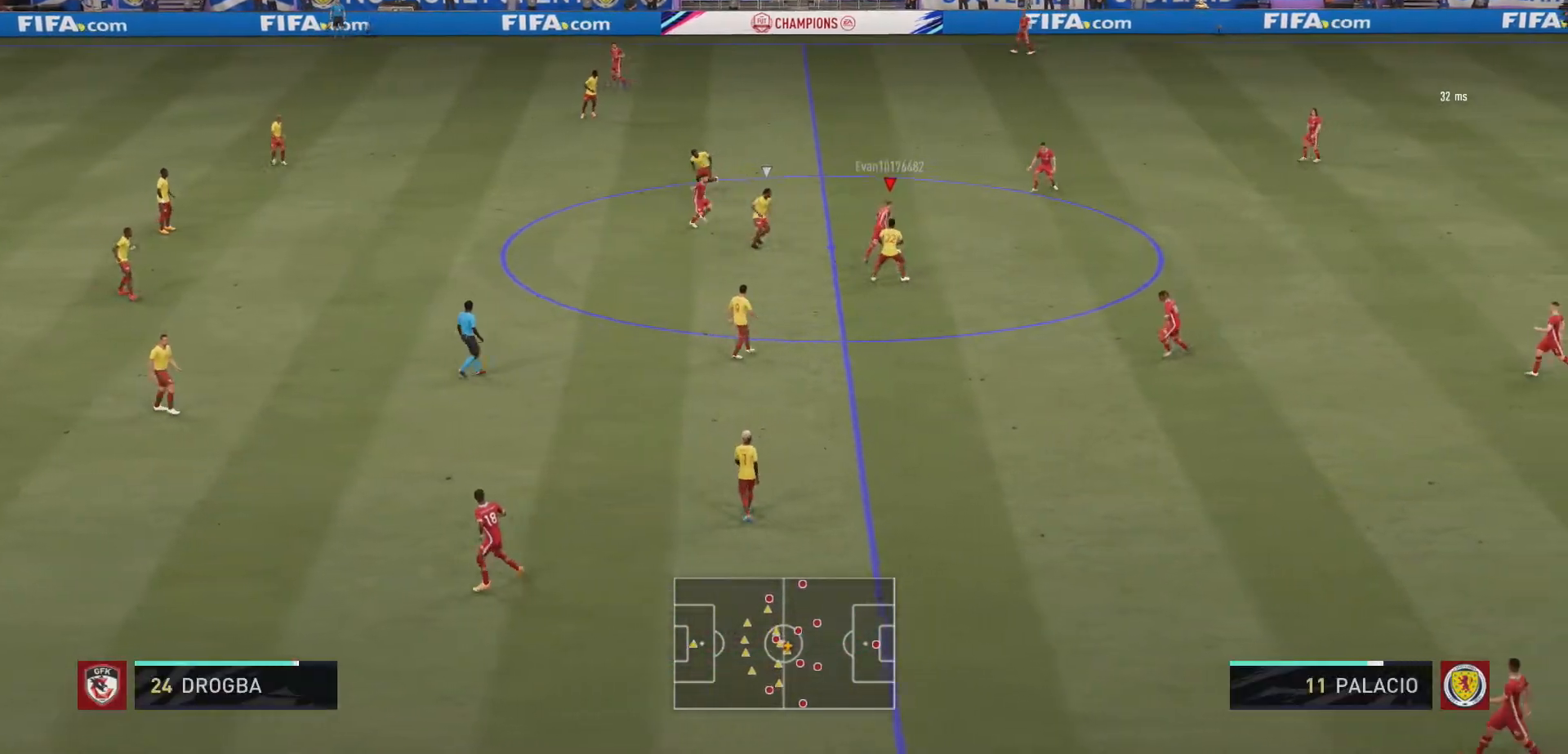
Gameplay with a controller (Xbox layout); each line is a JSON object with the inputs held at the frame after it. "events" lists button and stick changes between this image and that frame as [ms after this image, input, new state], when the widget could be followed in between. Not read: L3 R3.
{"buttons": [], "left_stick": "down-right", "right_stick": "center", "events": [[133, "left_stick", "down-right"], [333, "A", "down"], [500, "A", "up"]]}
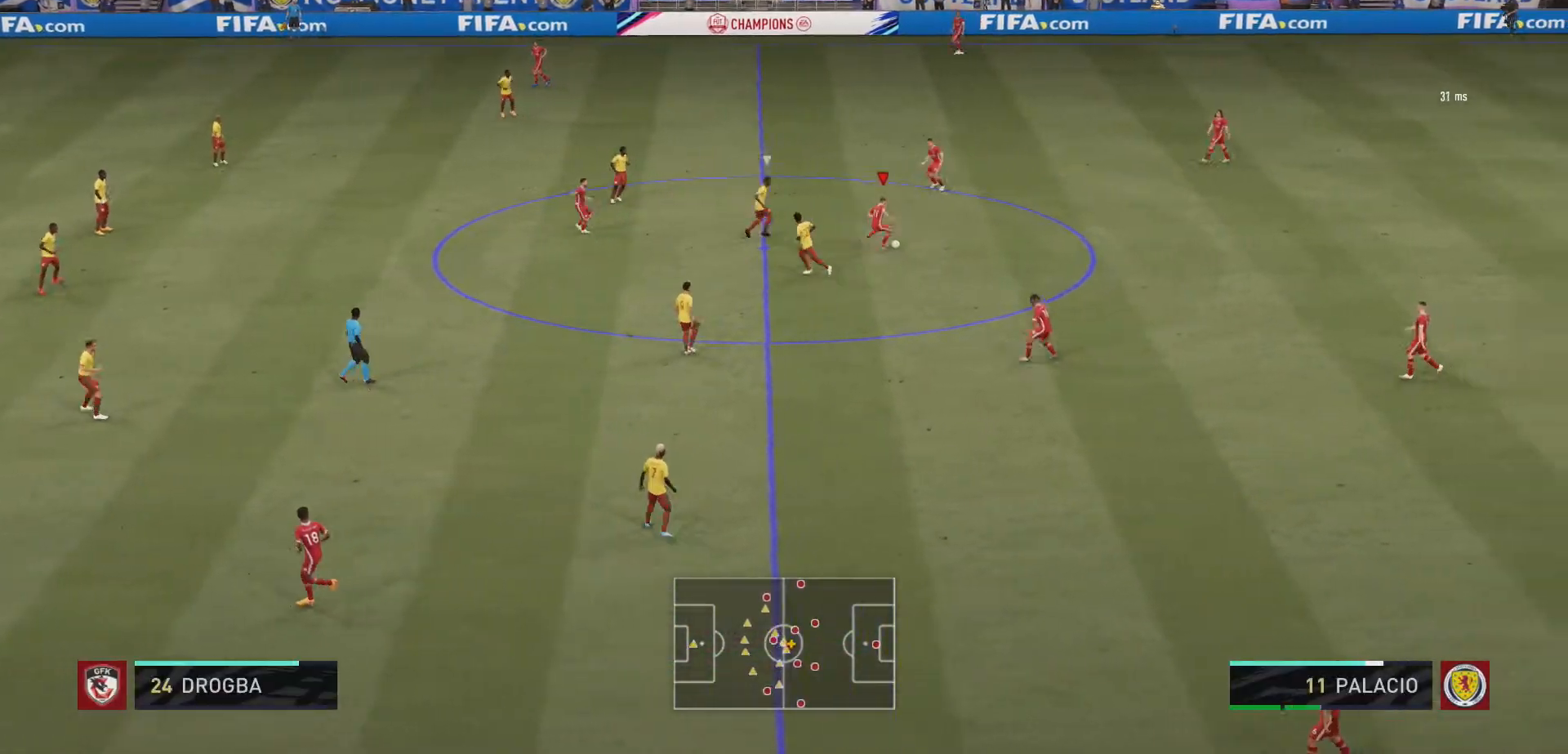
{"buttons": [], "left_stick": "down", "right_stick": "center", "events": [[167, "left_stick", "down"]]}
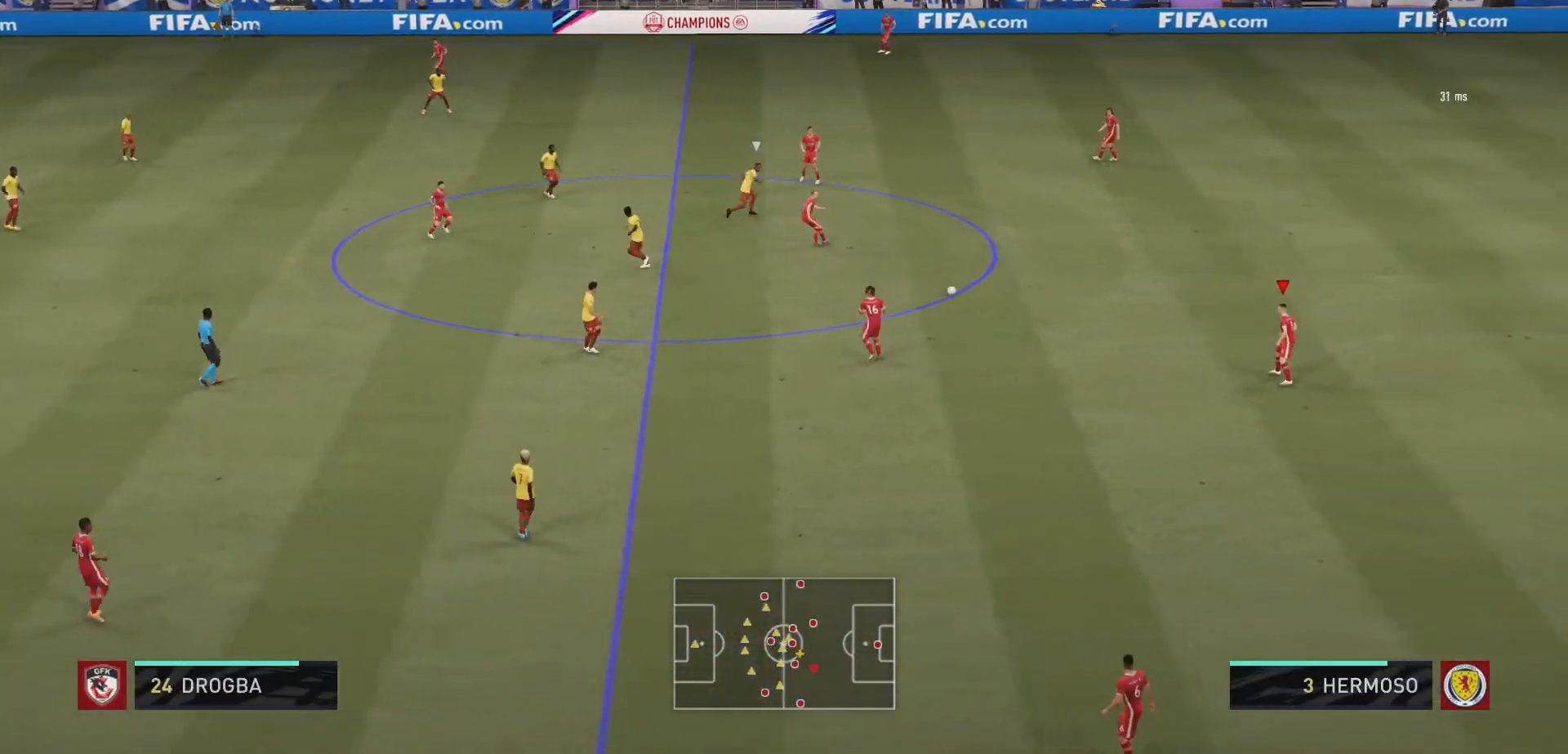
{"buttons": [], "left_stick": "down-left", "right_stick": "center", "events": [[33, "left_stick", "down-left"]]}
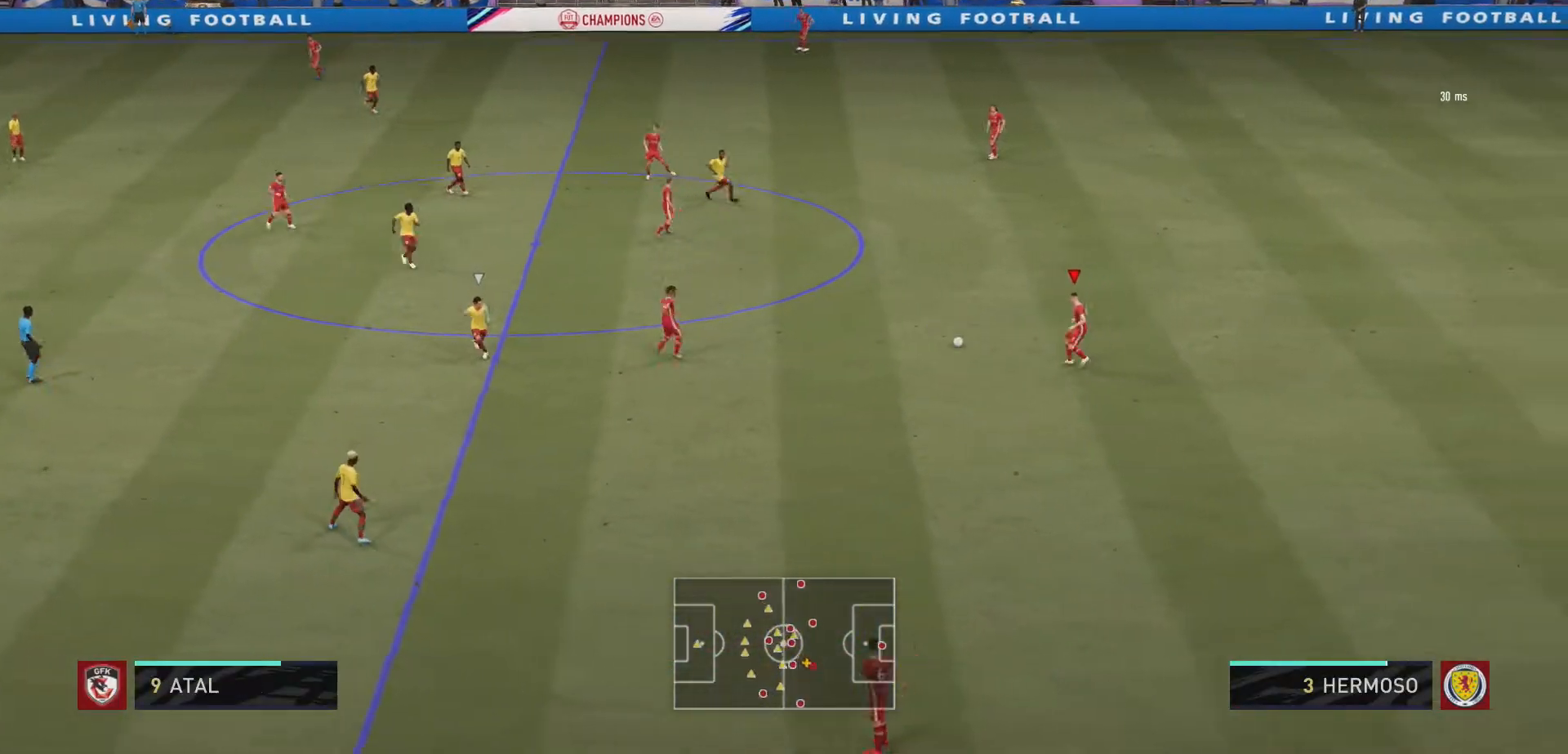
{"buttons": ["A"], "left_stick": "down", "right_stick": "center", "events": [[367, "A", "down"], [400, "left_stick", "down"]]}
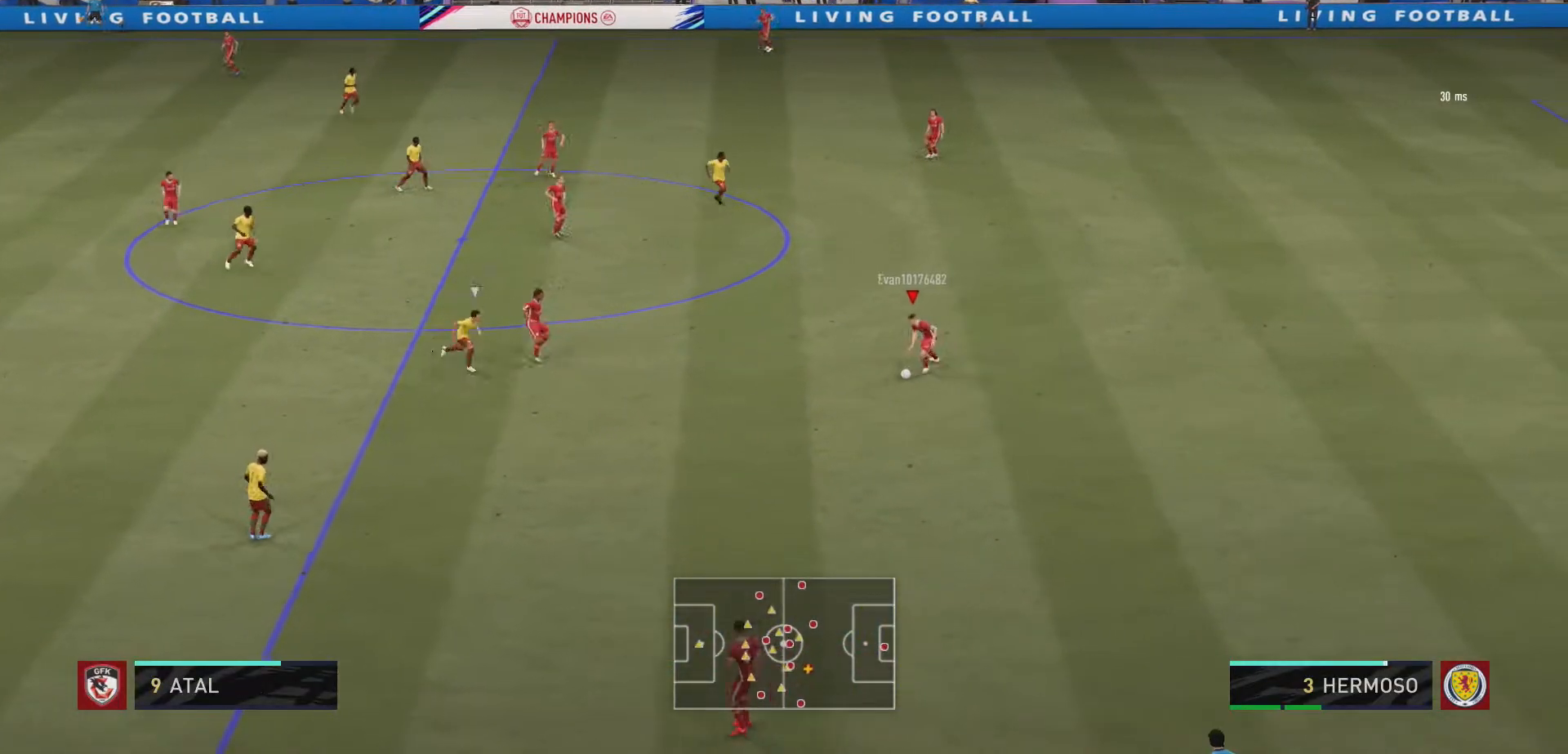
{"buttons": [], "left_stick": "down", "right_stick": "center", "events": [[33, "A", "up"]]}
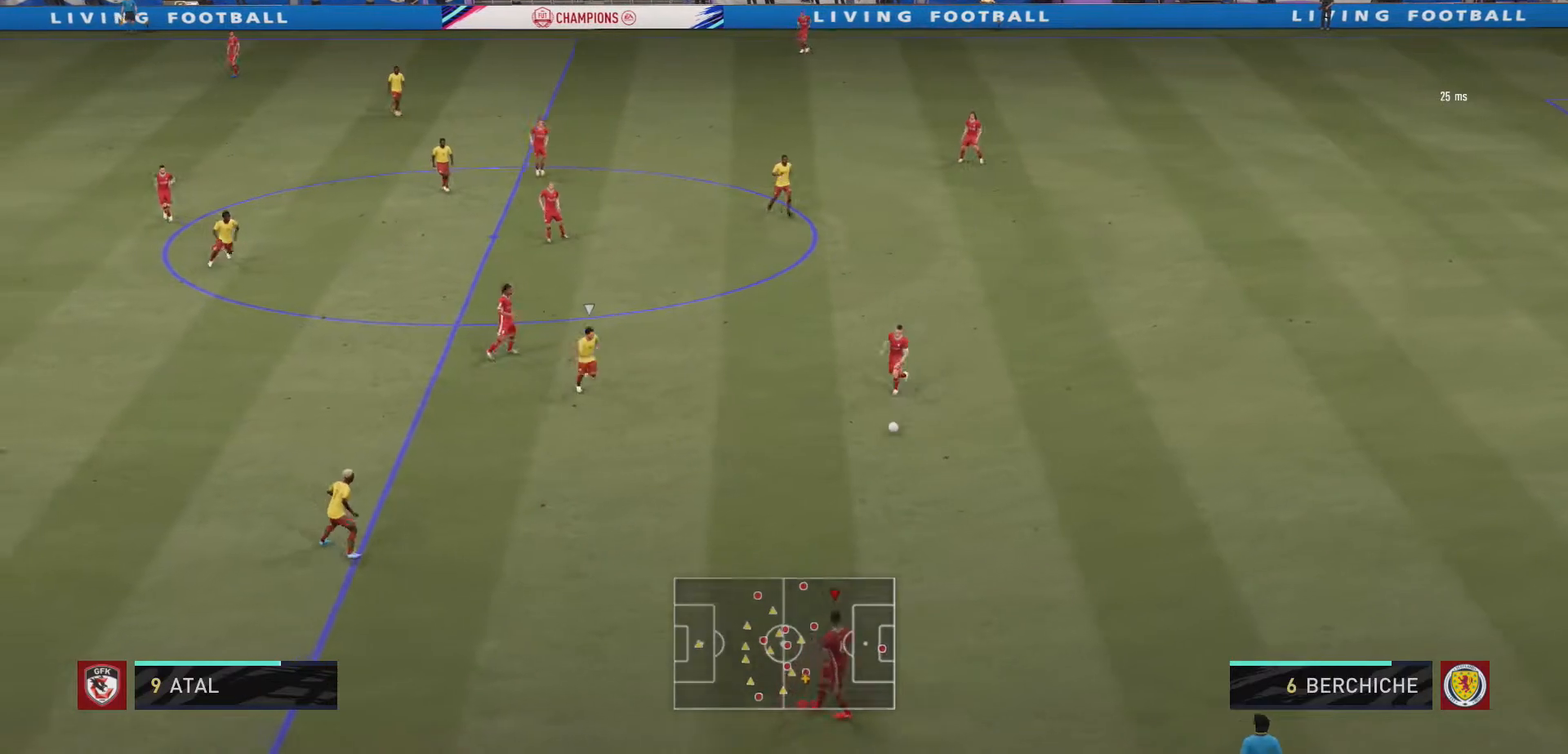
{"buttons": [], "left_stick": "left", "right_stick": "center", "events": [[67, "left_stick", "down-left"], [300, "left_stick", "left"]]}
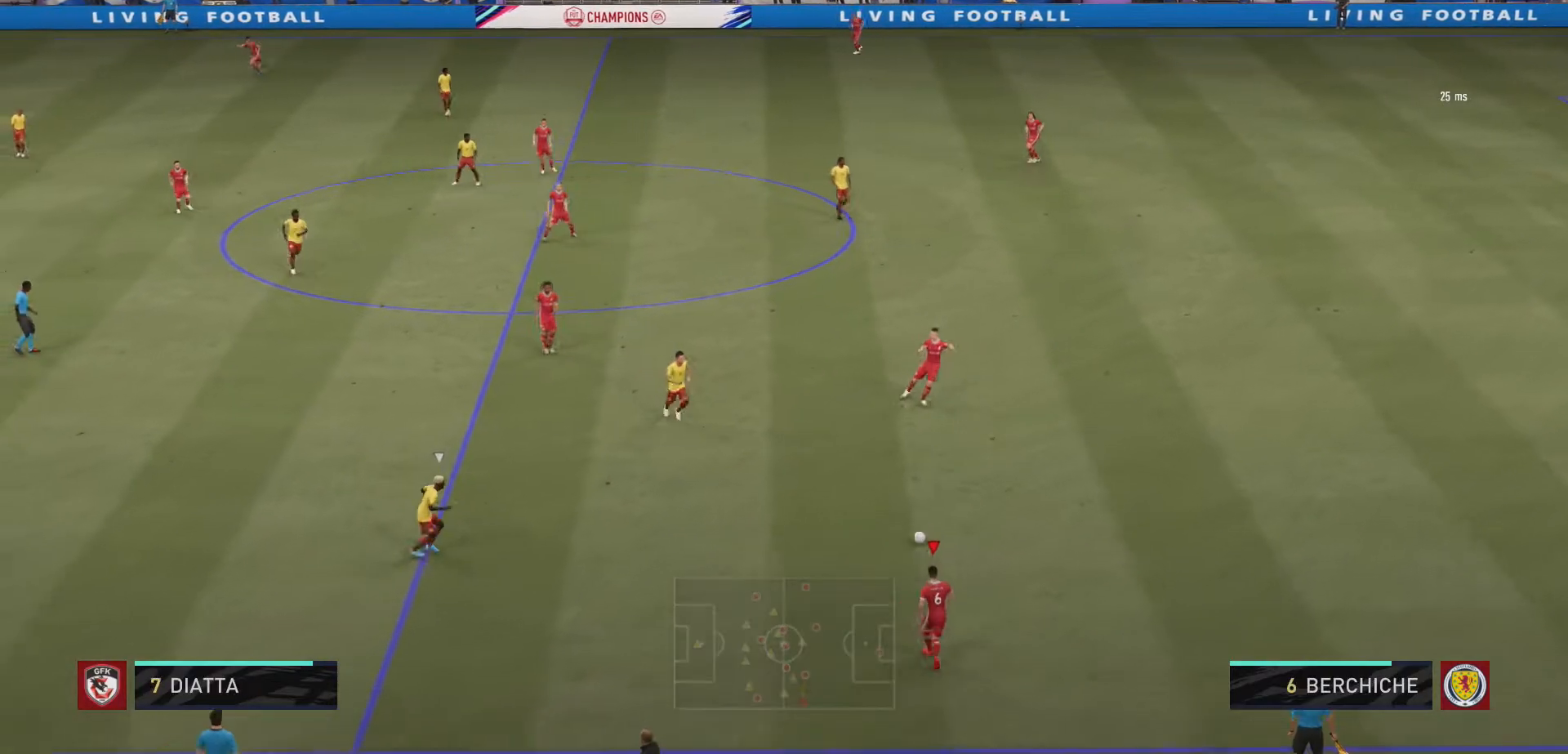
{"buttons": ["A"], "left_stick": "left", "right_stick": "center", "events": [[33, "left_stick", "down-left"], [433, "left_stick", "left"], [500, "A", "down"]]}
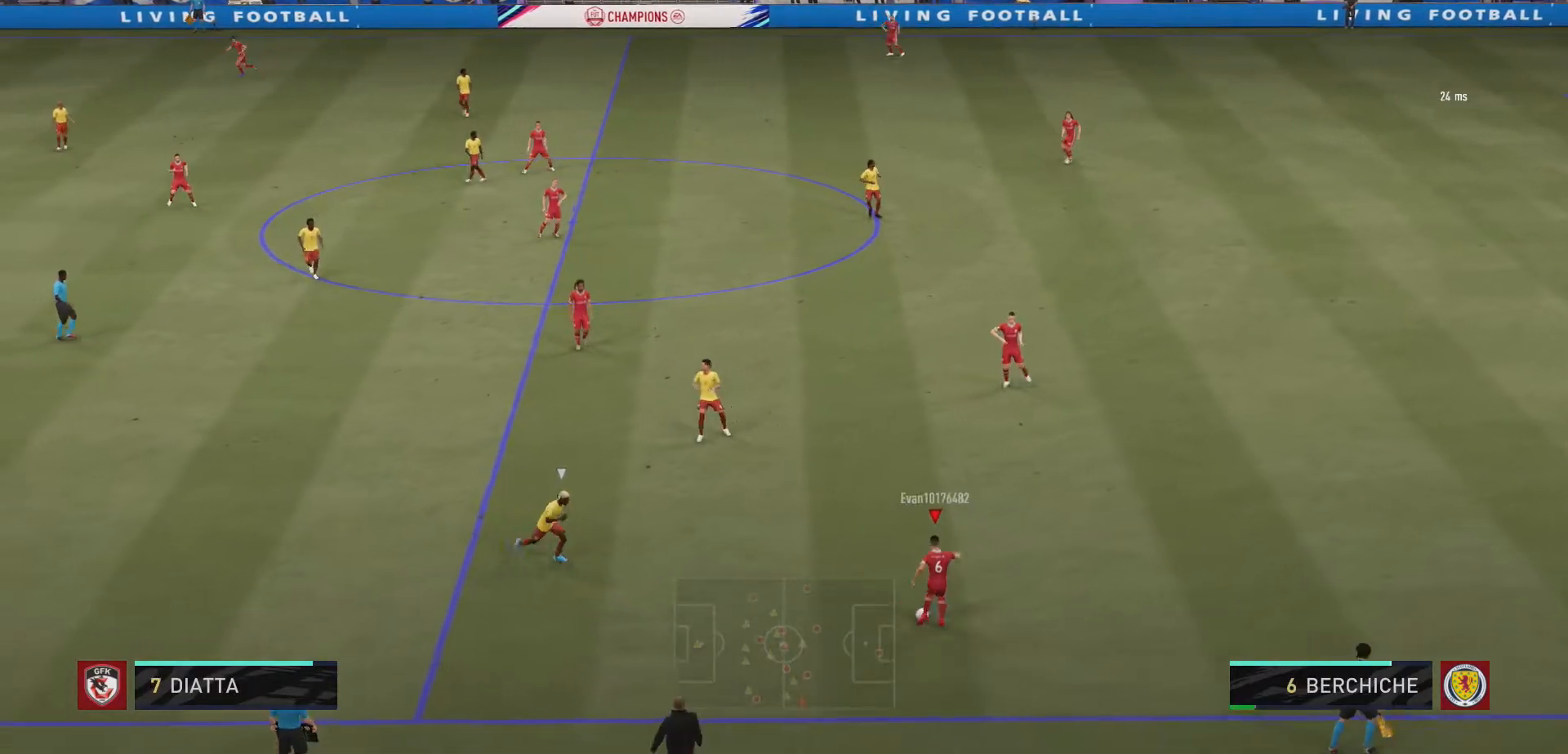
{"buttons": ["R2"], "left_stick": "left", "right_stick": "center", "events": [[167, "A", "up"], [467, "R2", "down"]]}
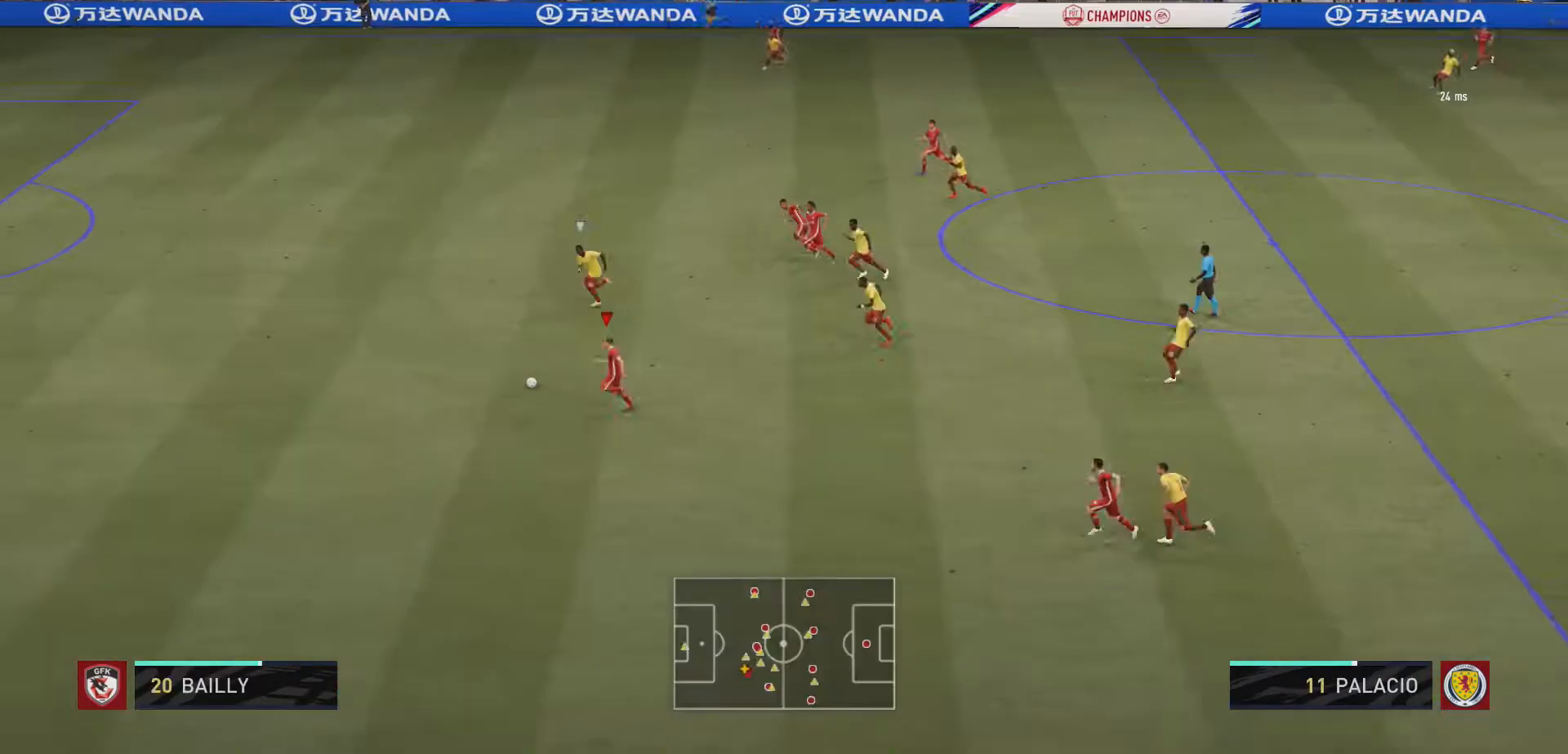
{"buttons": ["R2"], "left_stick": "left", "right_stick": "center", "events": []}
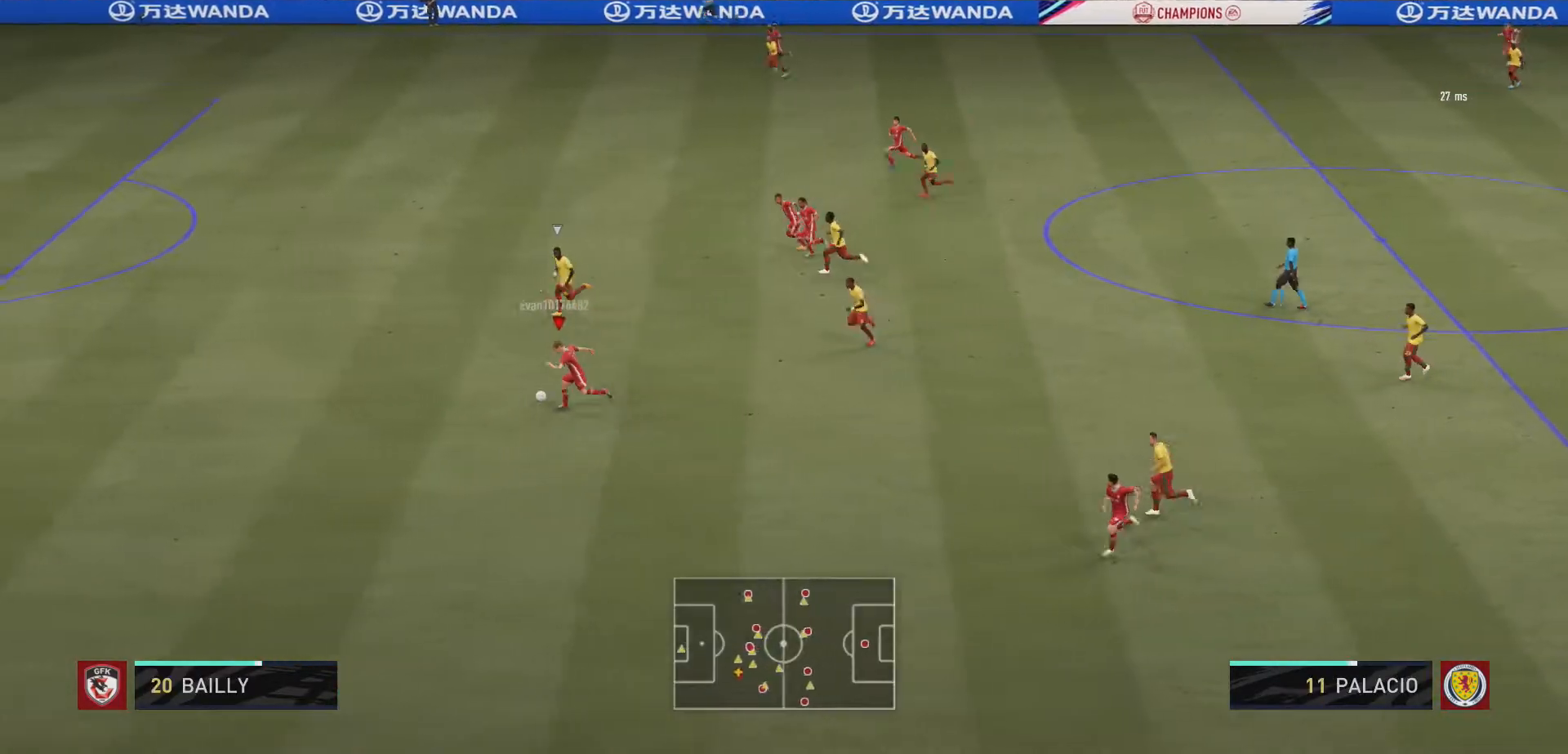
{"buttons": ["R2"], "left_stick": "left", "right_stick": "center", "events": []}
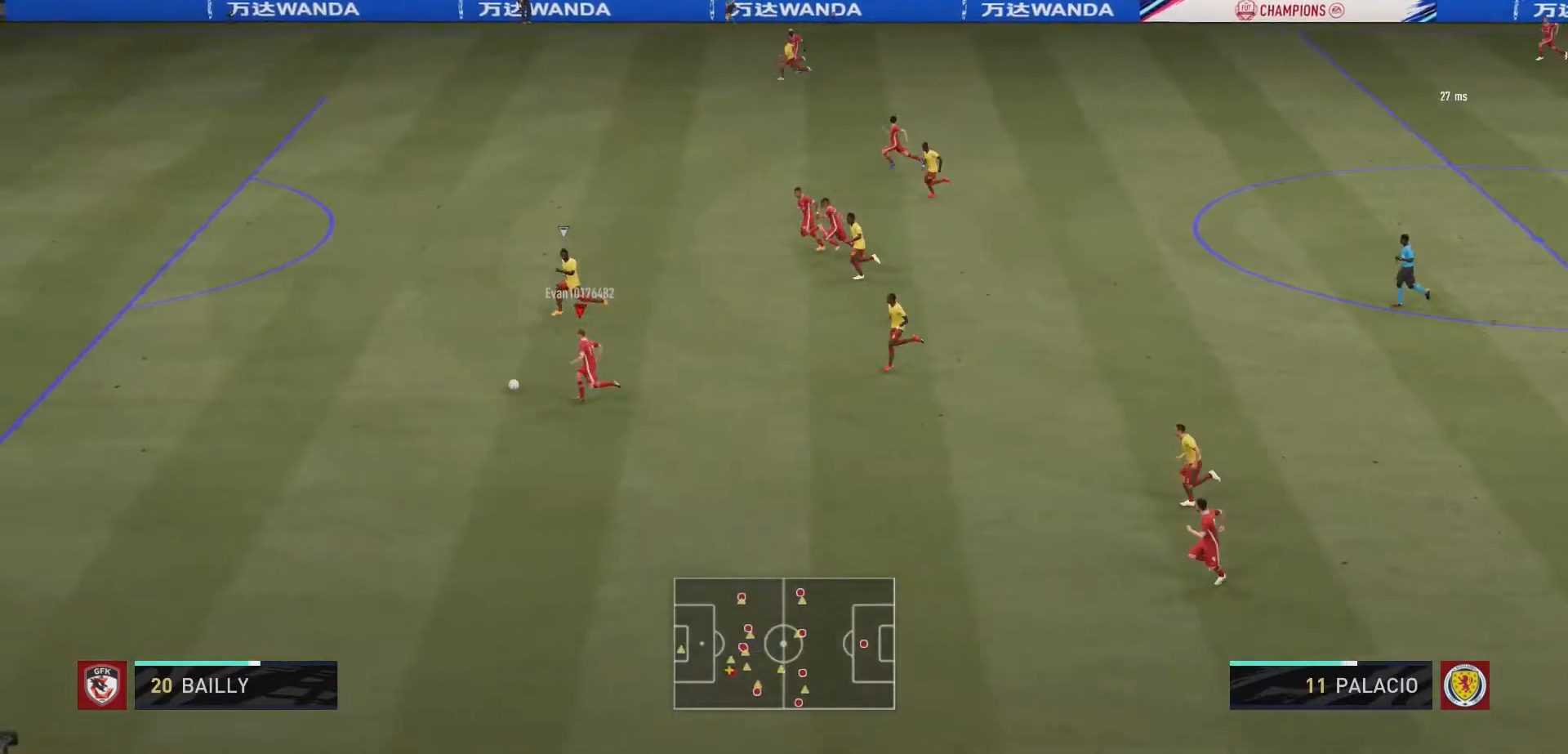
{"buttons": ["R2"], "left_stick": "left", "right_stick": "center", "events": [[267, "R2", "up"], [333, "R2", "down"]]}
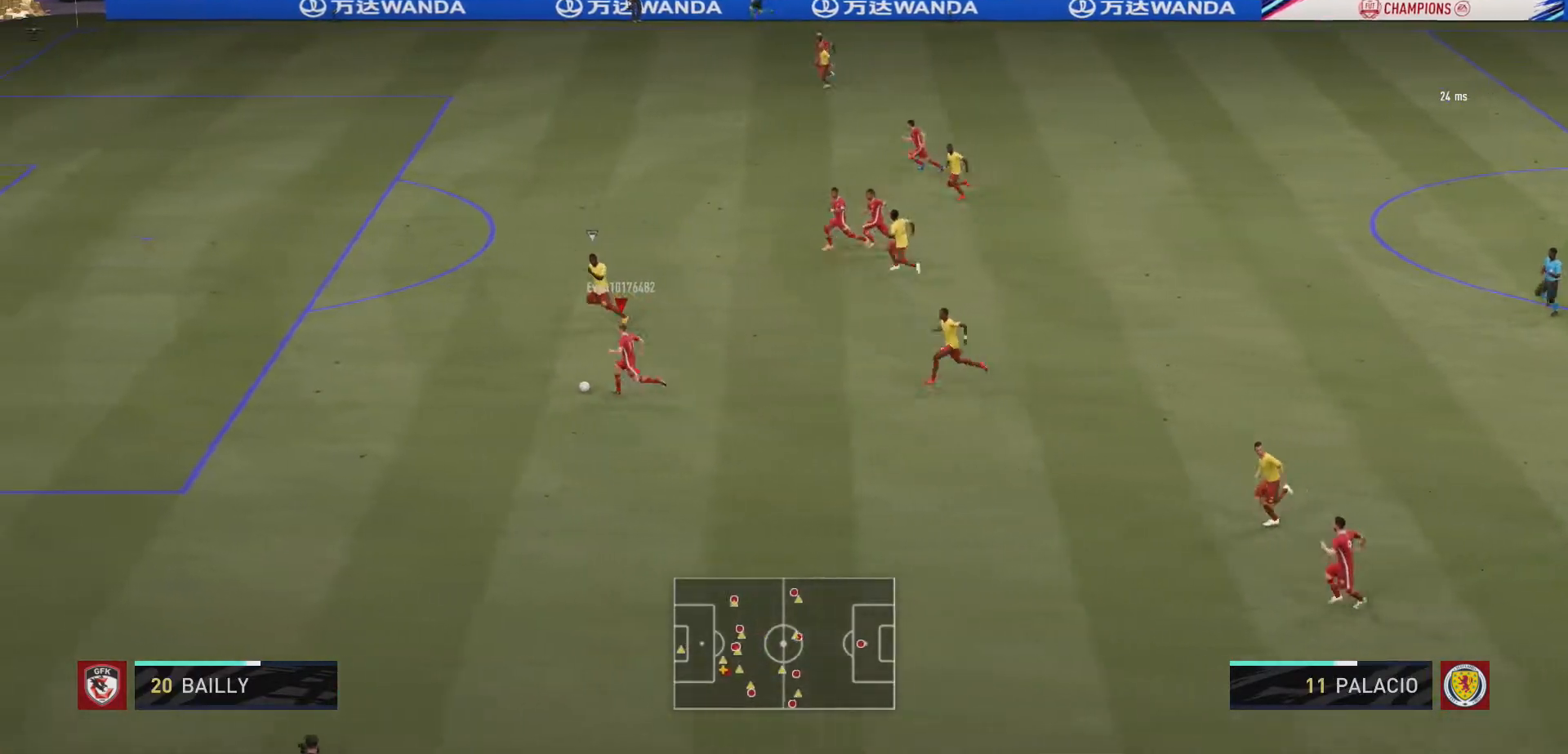
{"buttons": ["Y"], "left_stick": "up", "right_stick": "center", "events": [[67, "R2", "up"], [133, "left_stick", "up-left"], [333, "left_stick", "up"], [500, "Y", "down"]]}
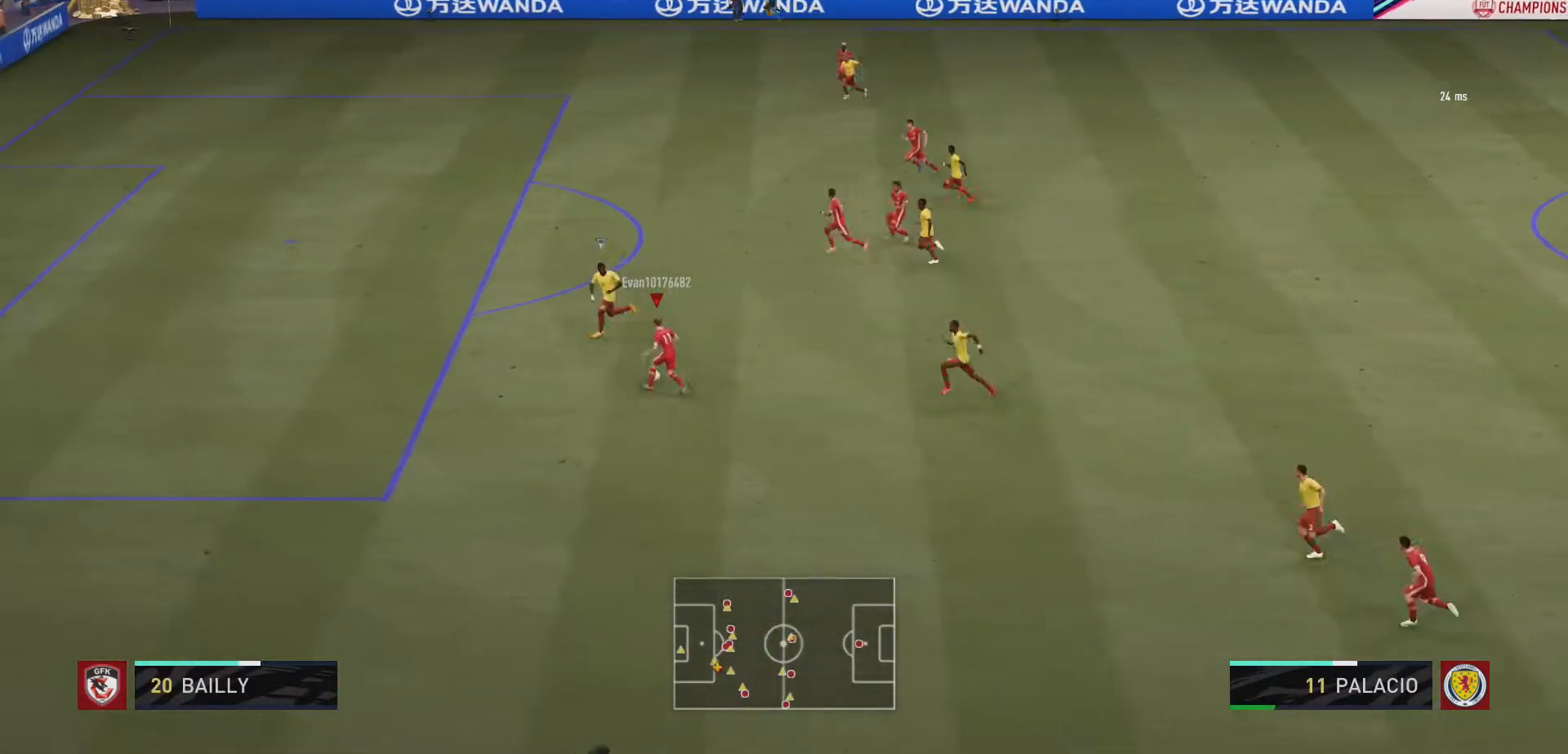
{"buttons": [], "left_stick": "up", "right_stick": "center", "events": [[167, "Y", "up"]]}
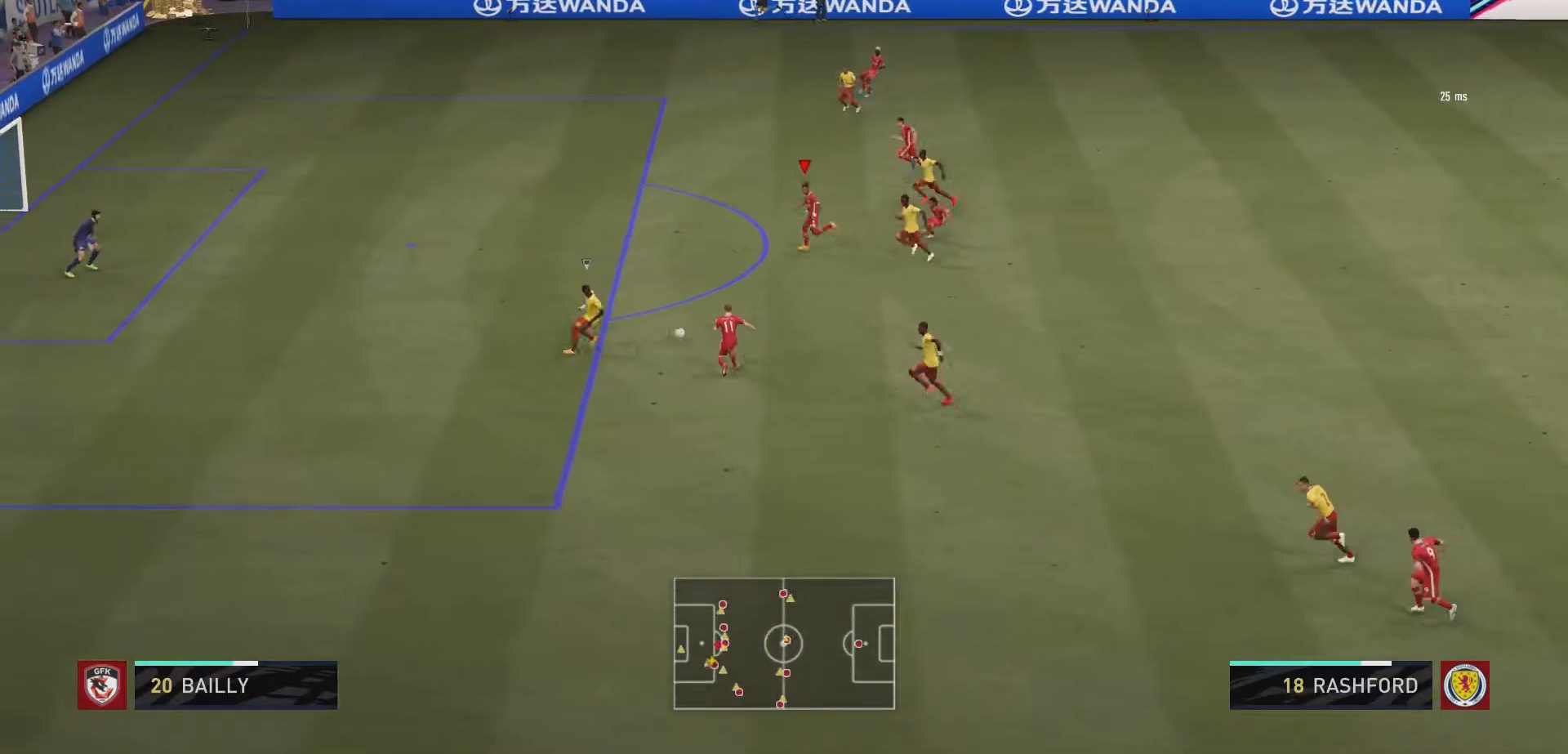
{"buttons": [], "left_stick": "up-left", "right_stick": "center", "events": [[100, "left_stick", "up-left"]]}
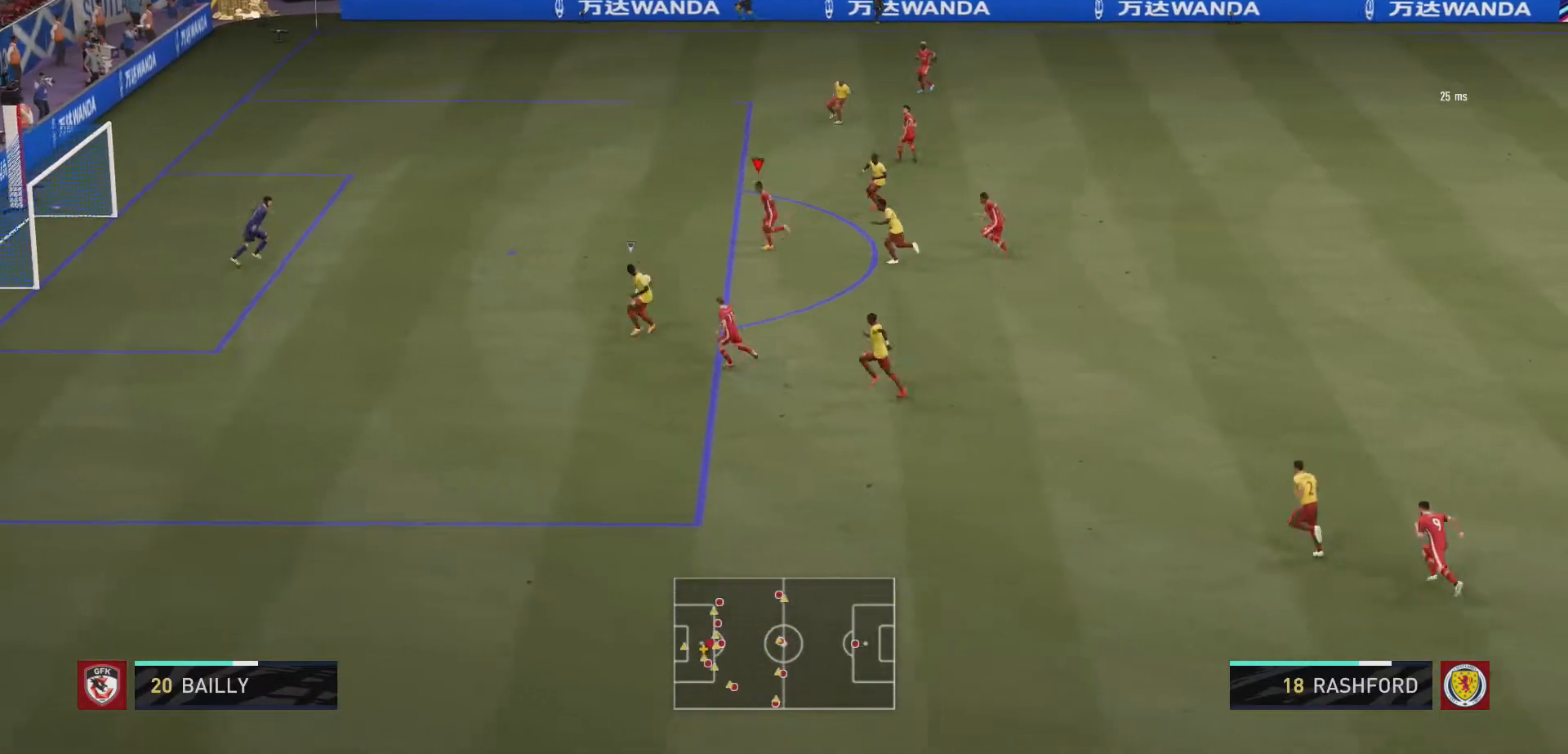
{"buttons": ["Y"], "left_stick": "down-left", "right_stick": "center", "events": [[367, "left_stick", "down-left"], [400, "Y", "down"]]}
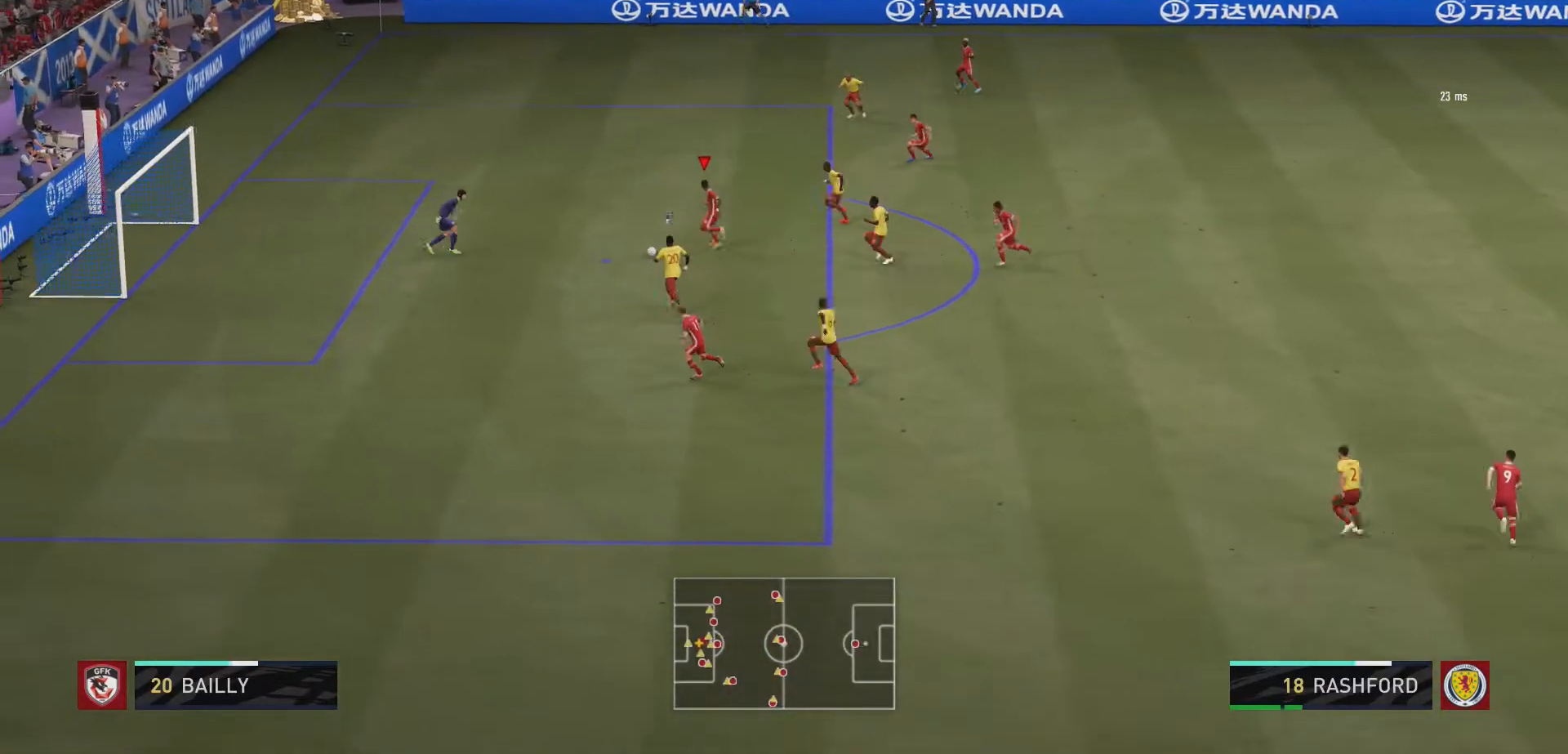
{"buttons": [], "left_stick": "left", "right_stick": "center"}
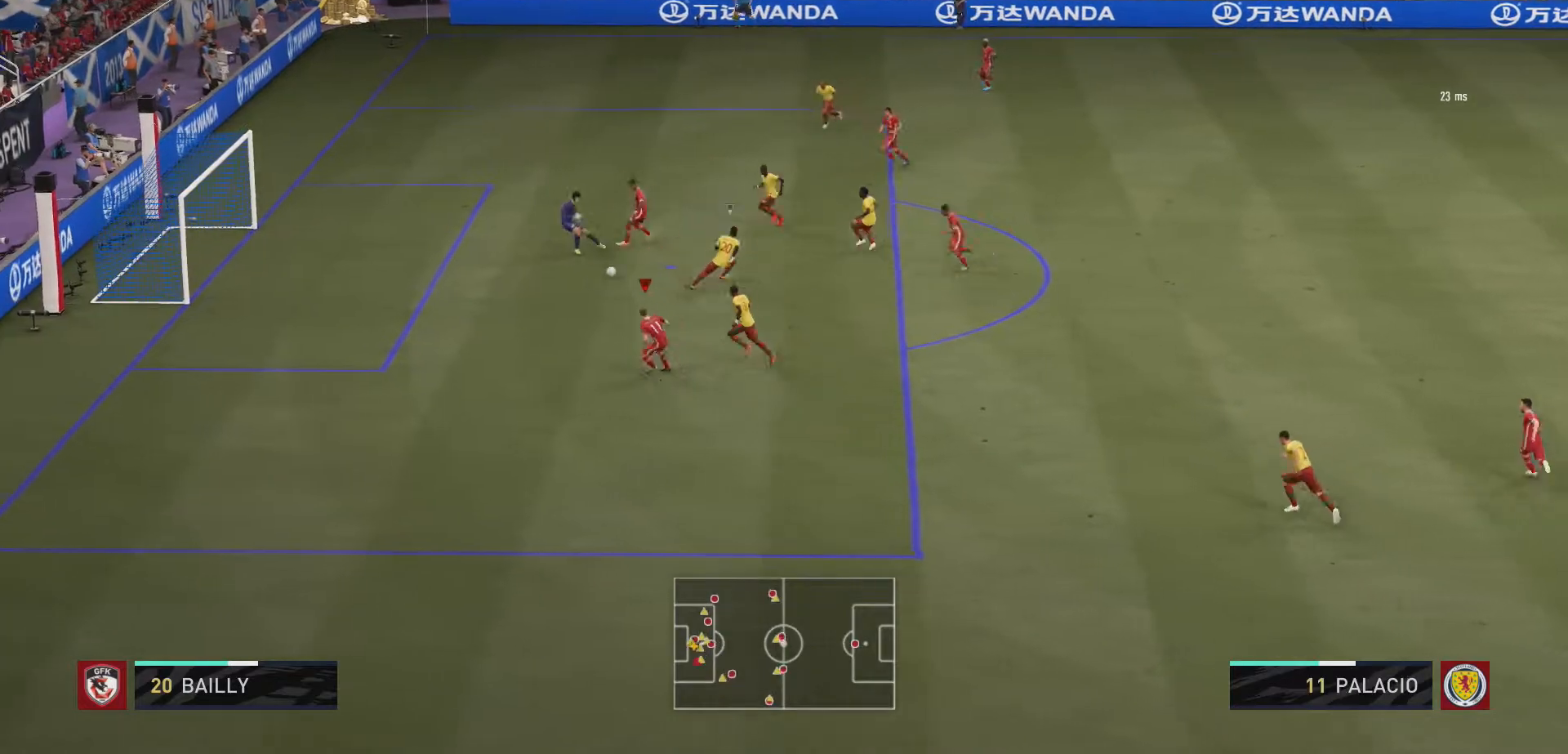
{"buttons": ["B", "L2", "R1"], "left_stick": "up-left", "right_stick": "center", "events": [[200, "left_stick", "up-left"], [400, "B", "down"], [400, "L2", "down"], [500, "R1", "down"]]}
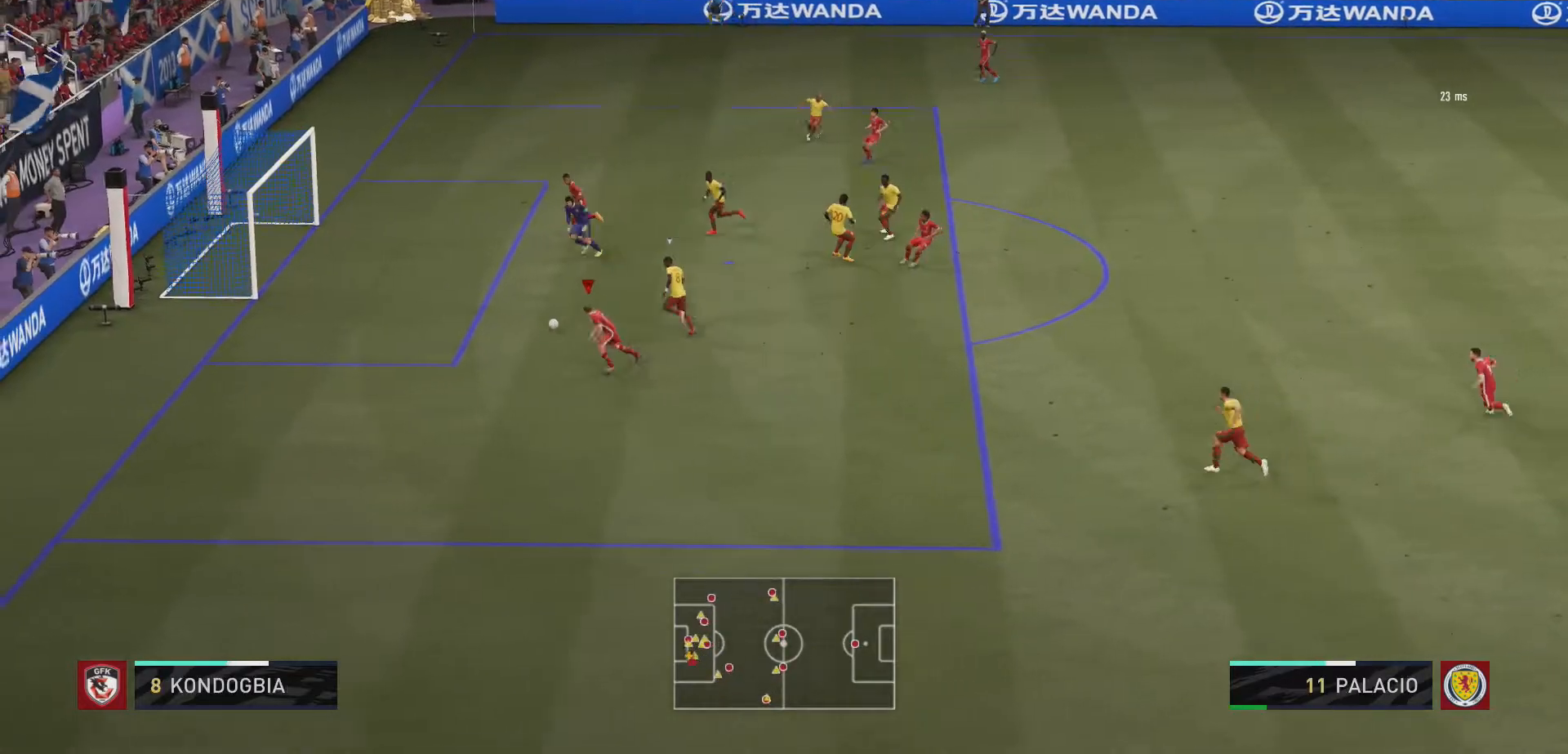
{"buttons": ["L2", "R1"], "left_stick": "up-left", "right_stick": "center", "events": [[67, "B", "up"]]}
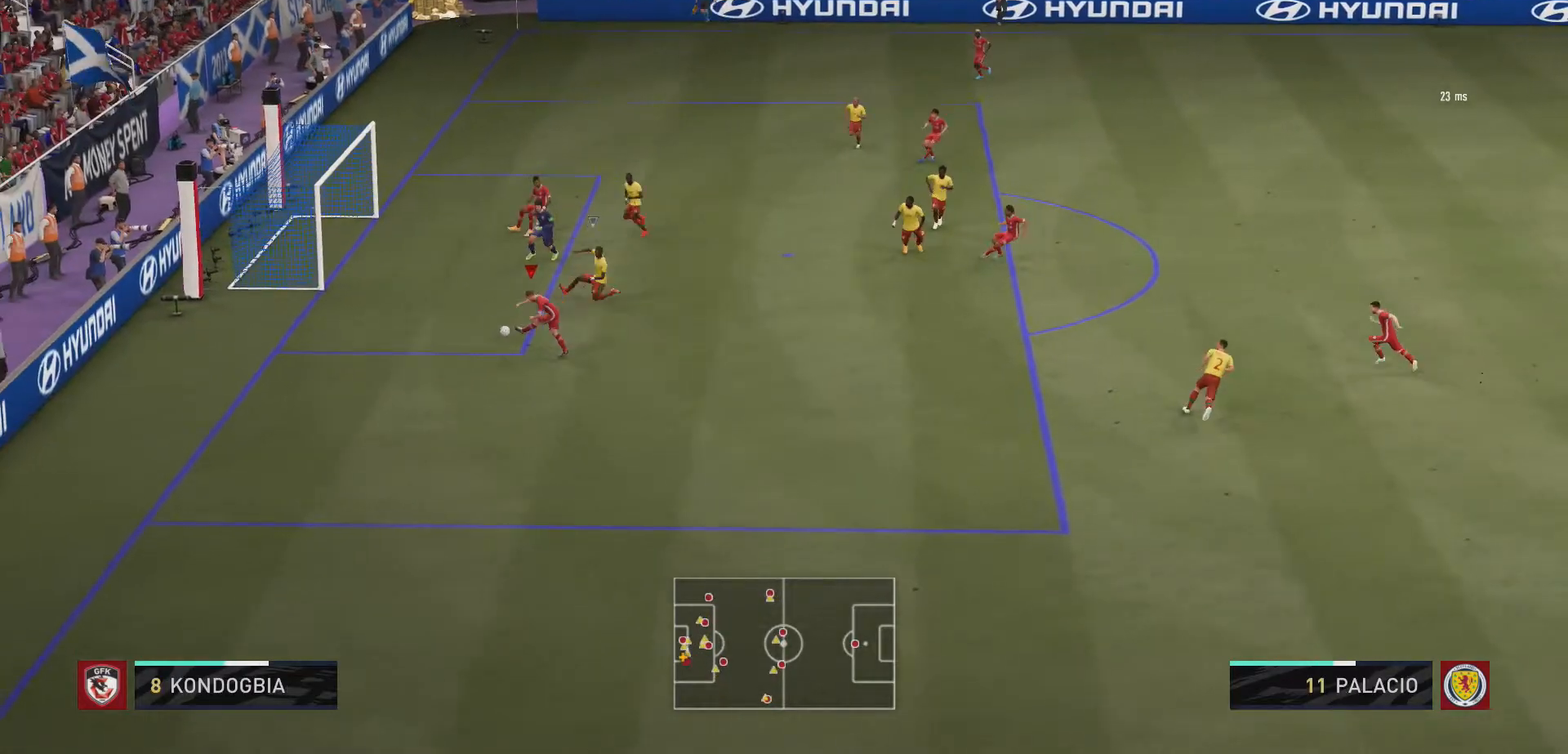
{"buttons": [], "left_stick": "left", "right_stick": "center", "events": [[333, "R1", "up"], [400, "L2", "up"], [433, "left_stick", "left"]]}
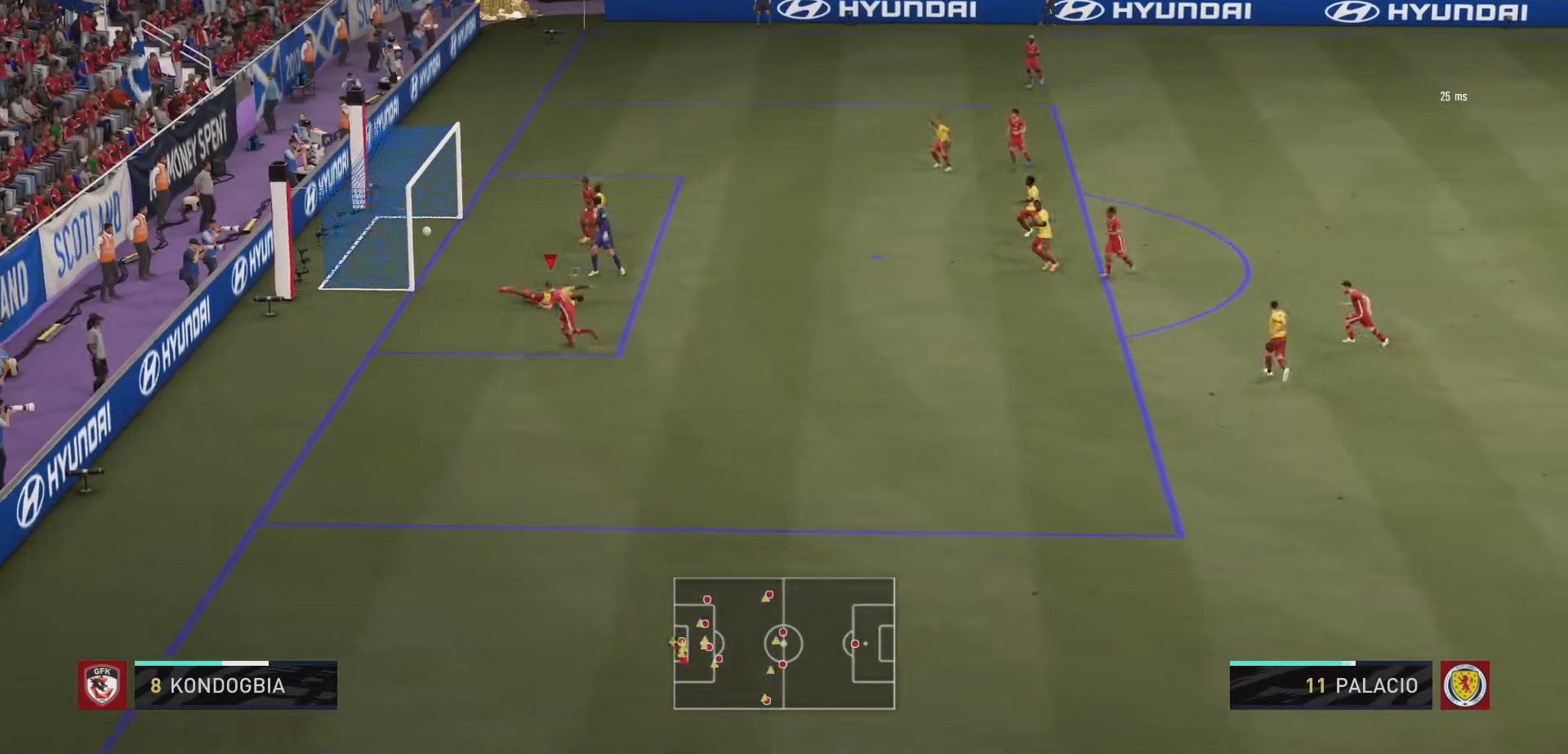
{"buttons": [], "left_stick": "down", "right_stick": "center", "events": [[100, "left_stick", "down"]]}
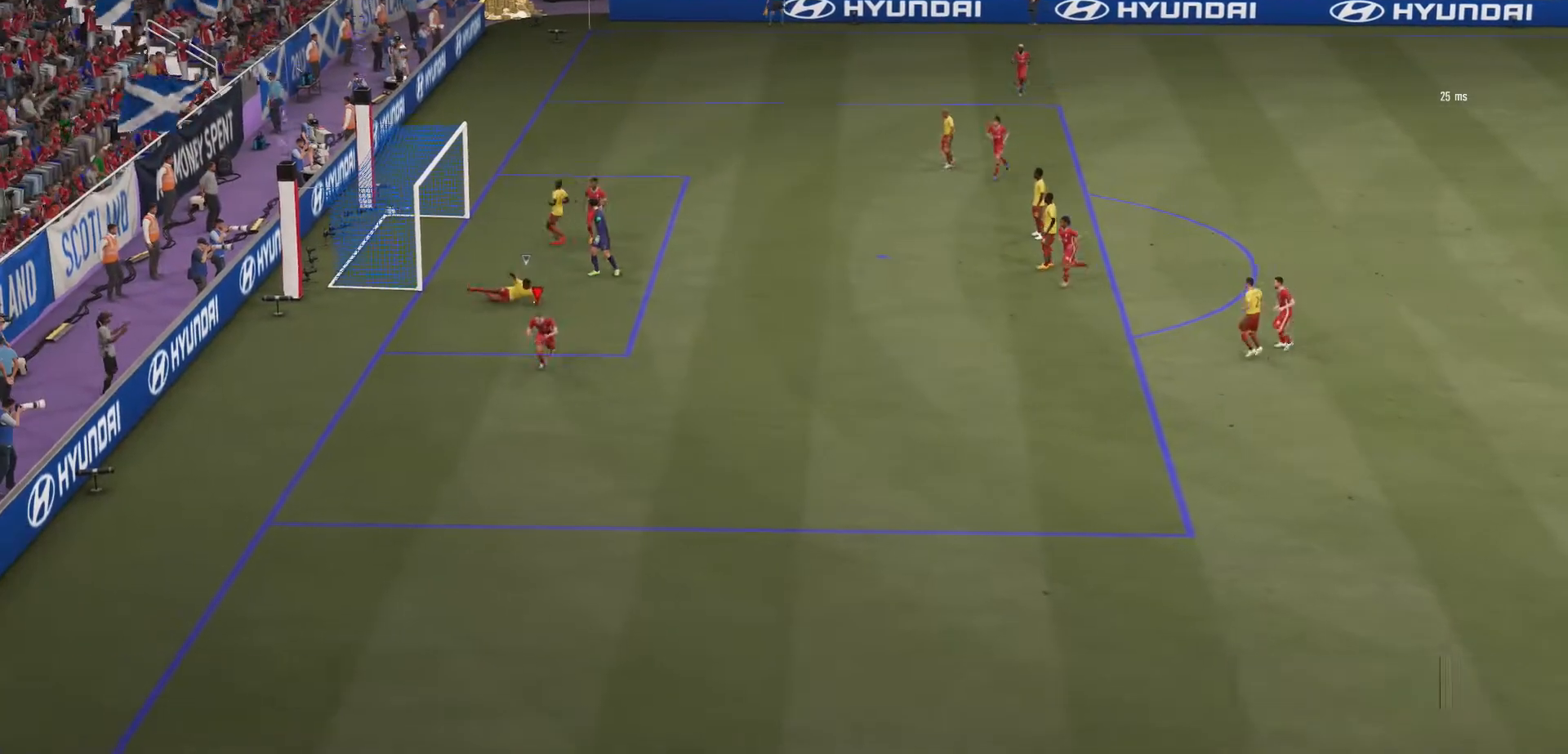
{"buttons": [], "left_stick": "down", "right_stick": "center", "events": []}
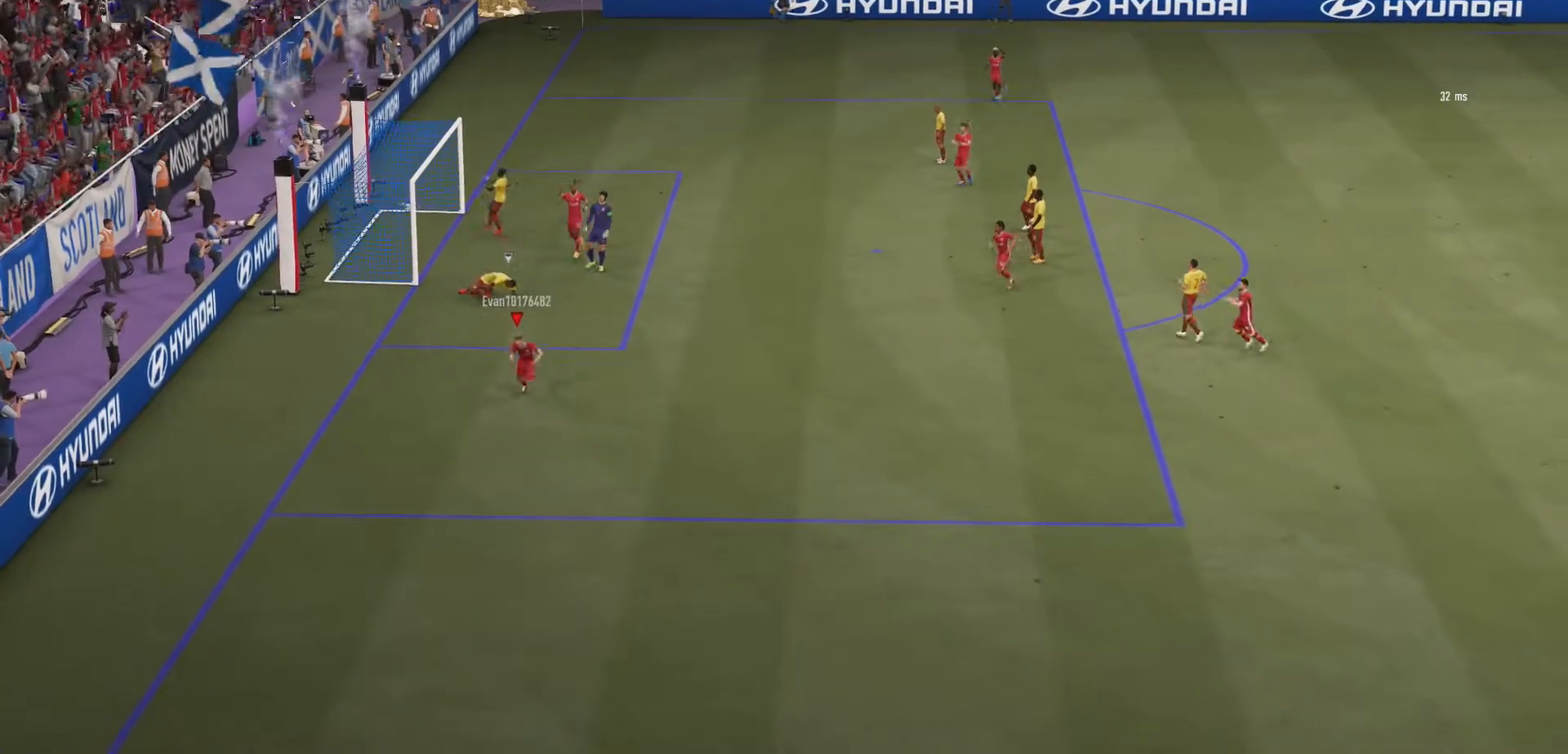
{"buttons": ["L1", "R1"], "left_stick": "center", "right_stick": "center", "events": [[33, "left_stick", "center"], [433, "L1", "down"], [433, "R1", "down"]]}
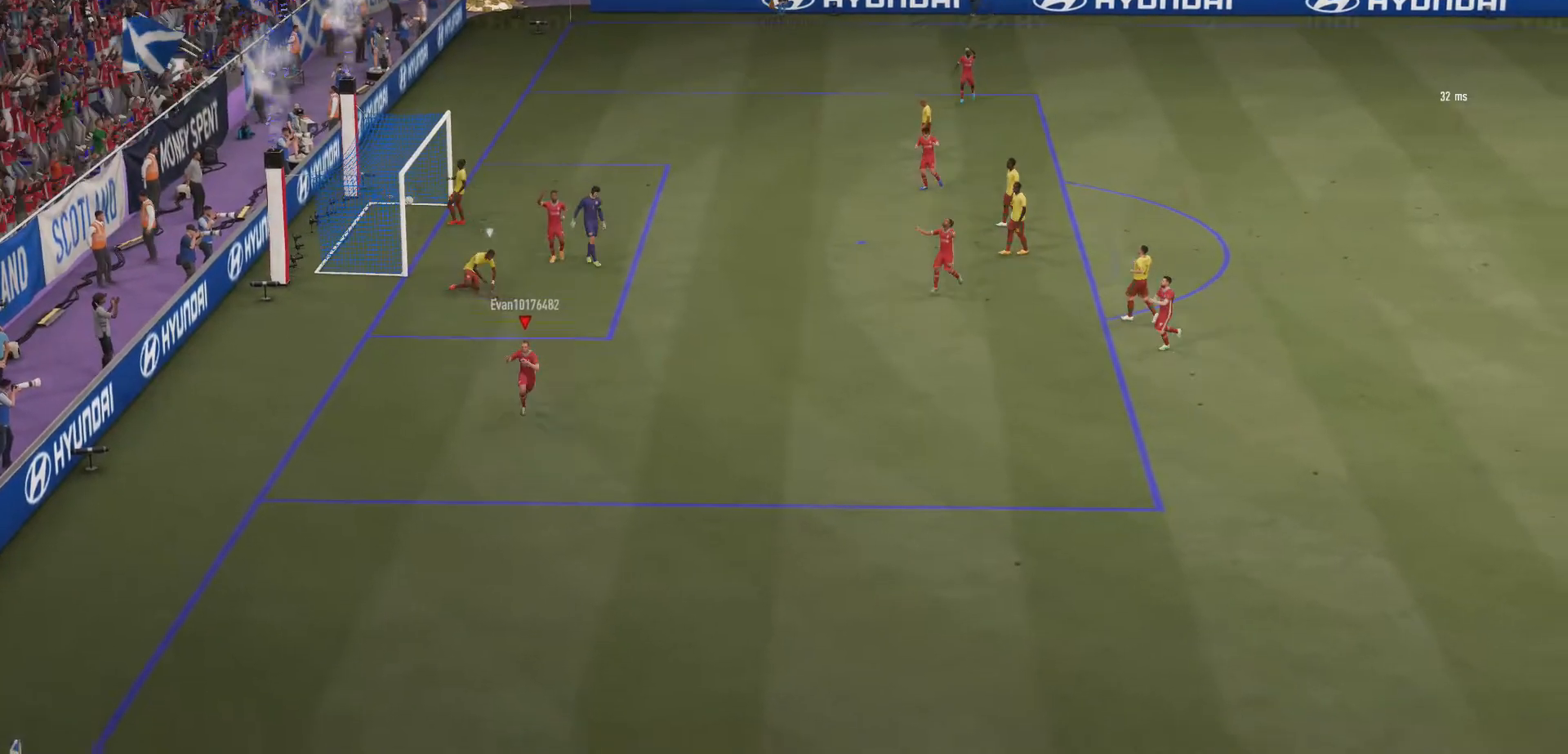
{"buttons": [], "left_stick": "center", "right_stick": "center", "events": [[267, "R1", "up"], [500, "L1", "up"]]}
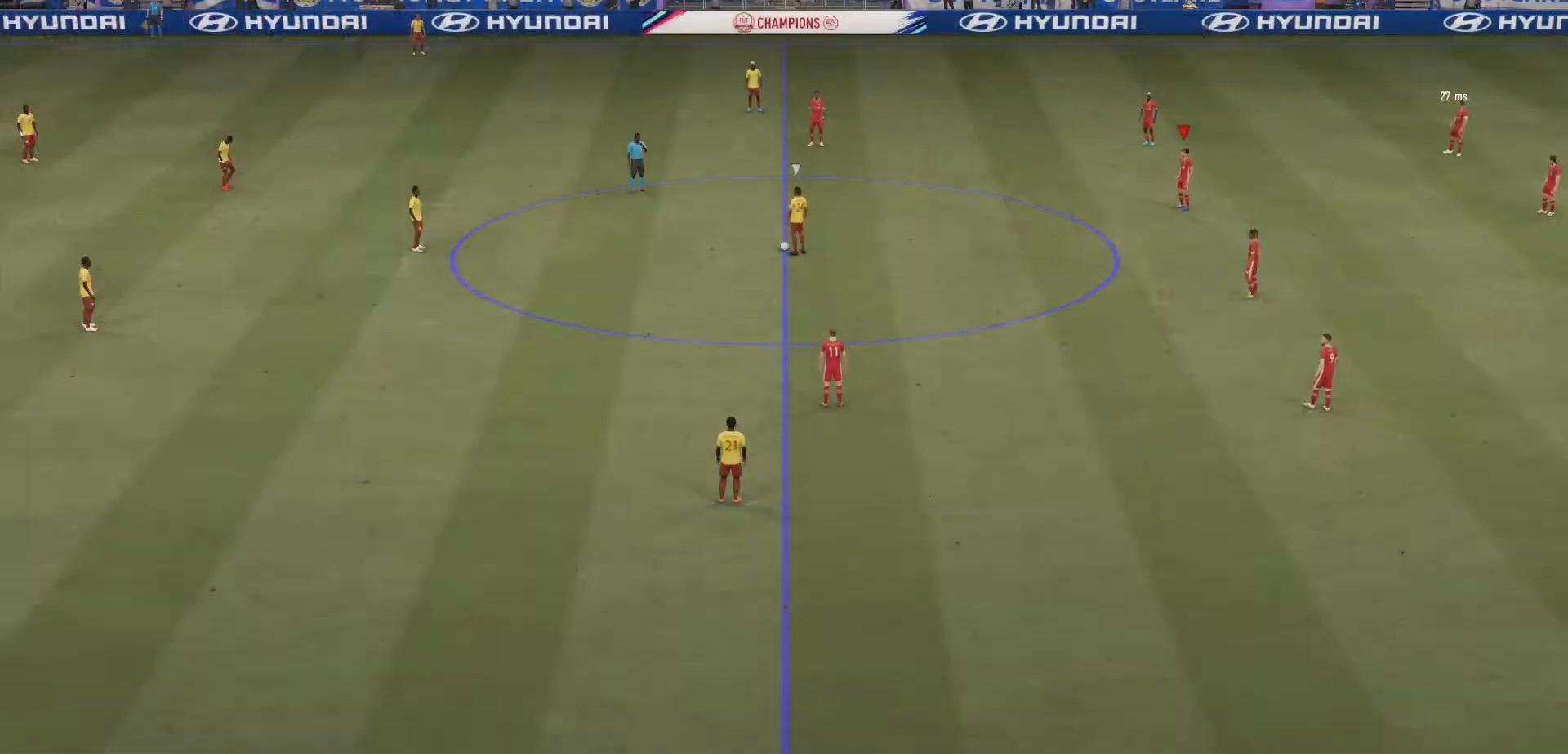
{"buttons": [], "left_stick": "center", "right_stick": "center", "events": [[333, "right_stick", "down-left"], [433, "right_stick", "center"]]}
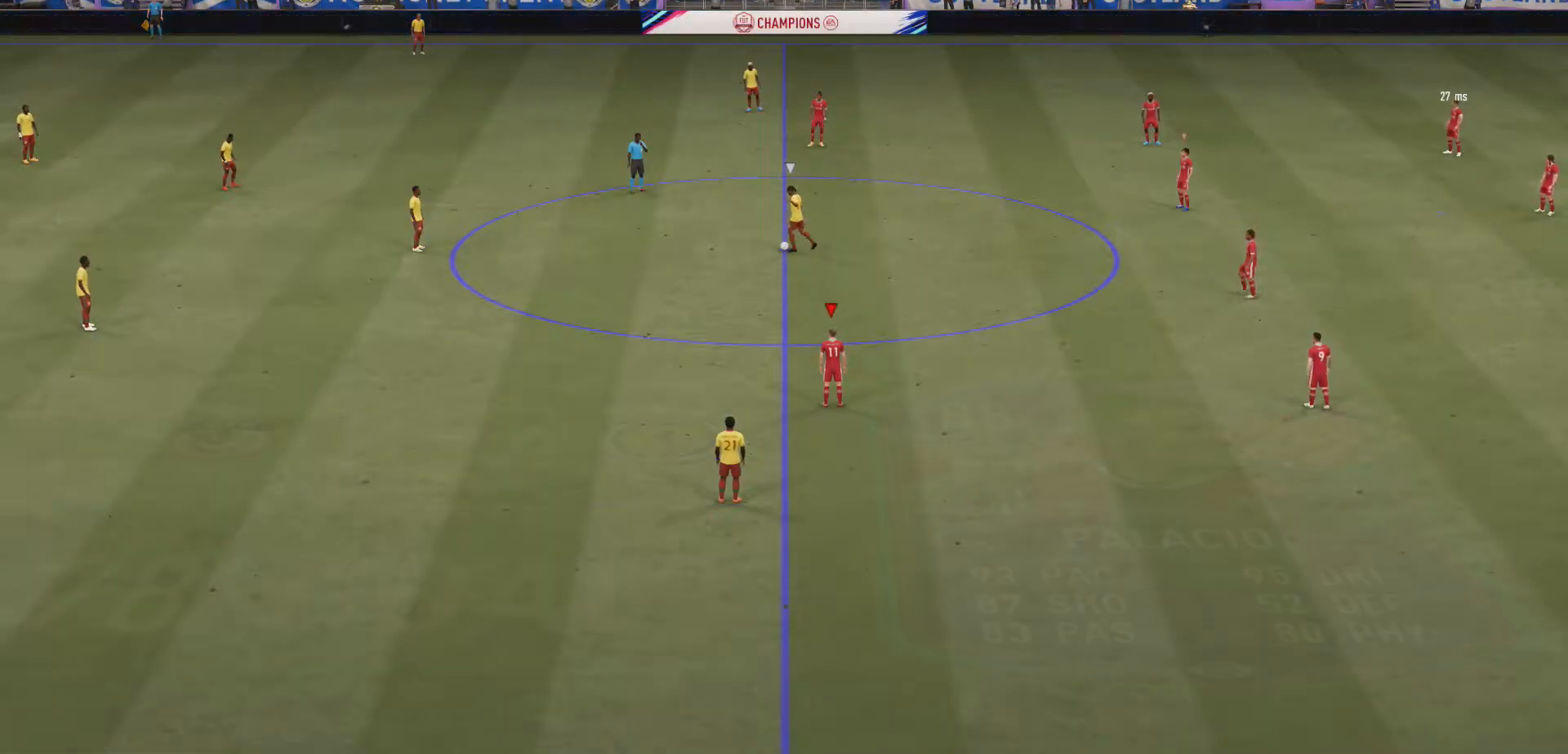
{"buttons": ["L2", "R2"], "left_stick": "left", "right_stick": "center", "events": [[100, "left_stick", "left"], [367, "L2", "down"], [367, "R2", "down"]]}
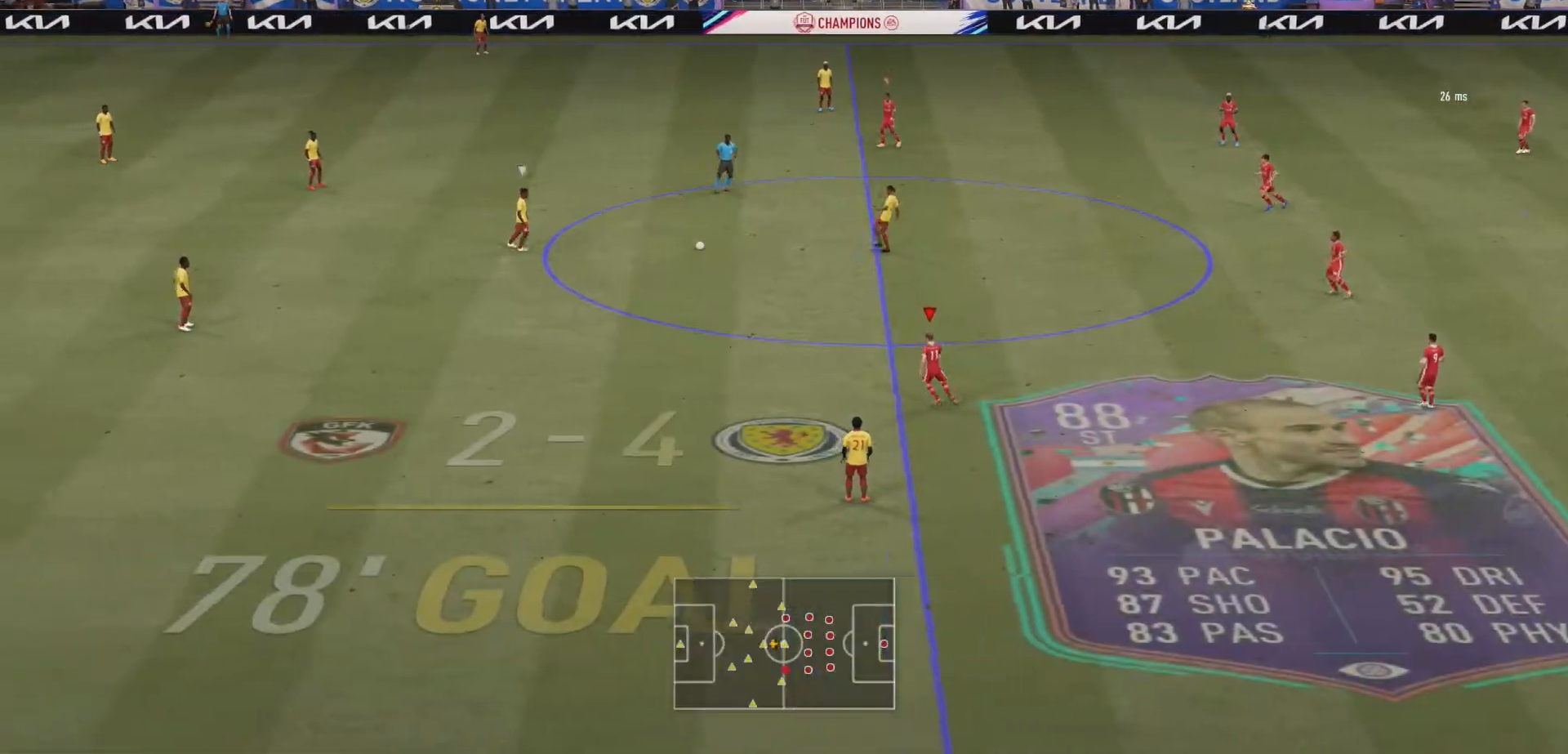
{"buttons": ["L2", "R2"], "left_stick": "up-left", "right_stick": "center", "events": [[500, "left_stick", "up-left"]]}